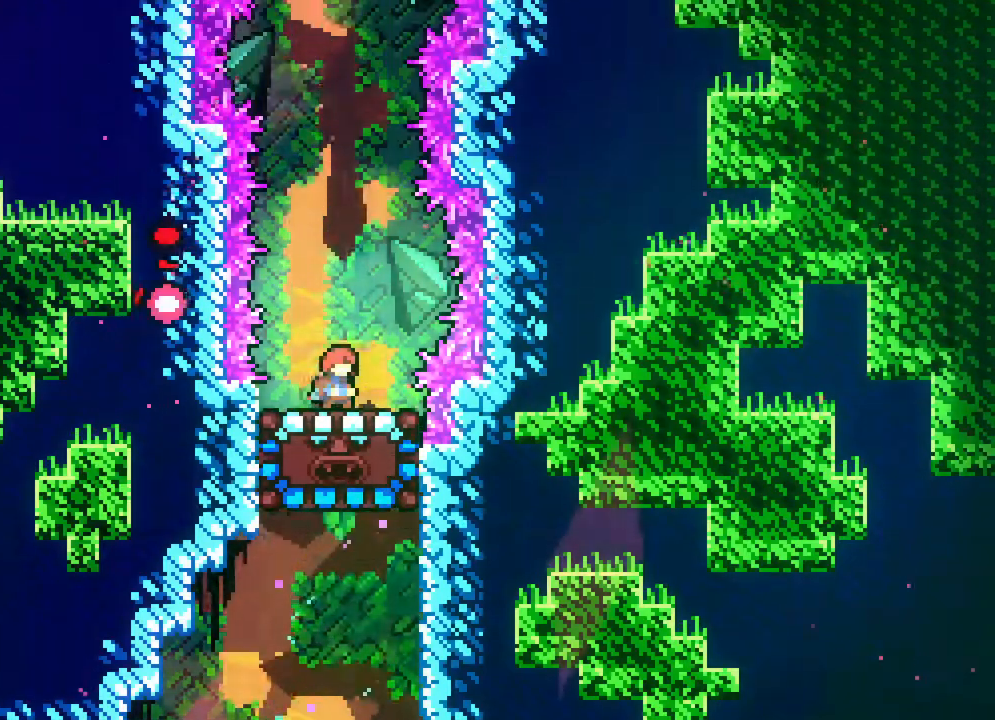
Gameplay with a controller (Xbox layout); each line is a JSON object with the inputs held at the frame after it. "events" lists button and stick changes between this image and that frame as [ms after this image, input, new state], when the widget could be followed in between. Not read: B L1 L2 L3 R1 R2 R3 SELECT START.
{"buttons": ["DPAD_LEFT"], "events": [[150, "DPAD_RIGHT", "down"], [250, "DPAD_RIGHT", "up"], [433, "DPAD_LEFT", "down"]]}
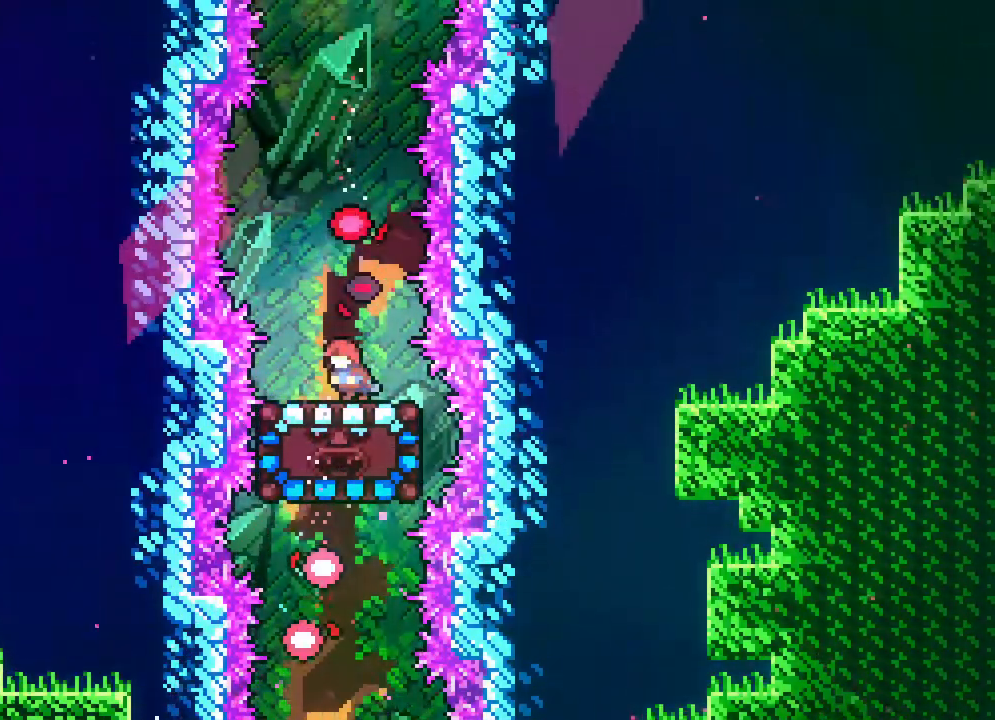
{"buttons": ["DPAD_RIGHT"], "events": [[167, "DPAD_LEFT", "up"], [267, "DPAD_RIGHT", "down"]]}
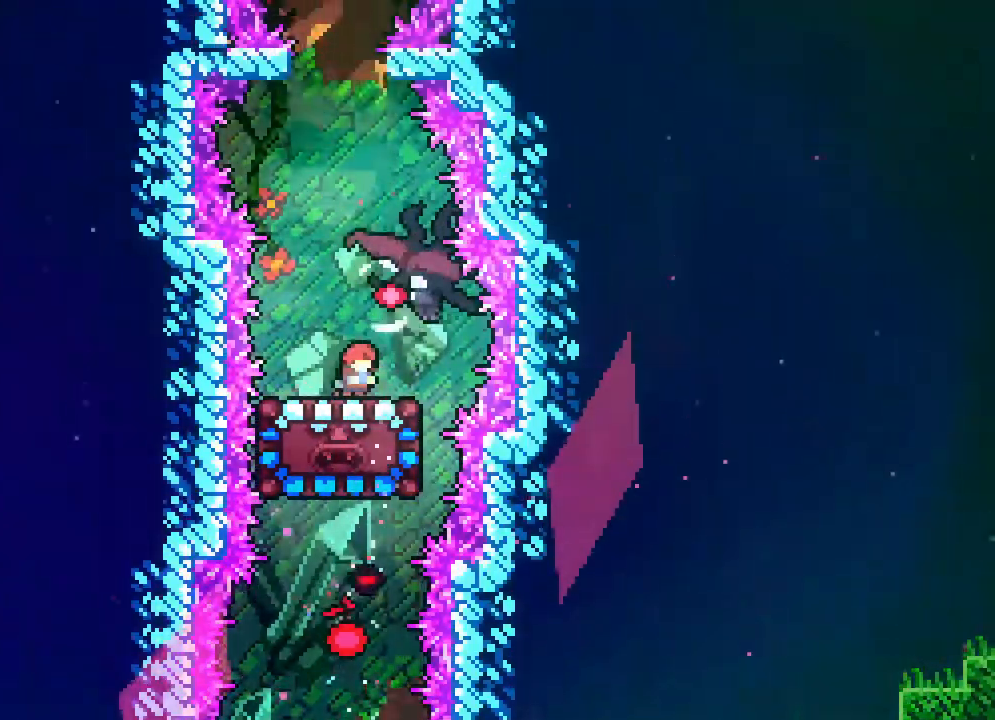
{"buttons": [], "events": [[183, "A", "down"], [183, "DPAD_LEFT", "down"], [183, "DPAD_RIGHT", "up"], [367, "DPAD_LEFT", "up"], [483, "A", "up"]]}
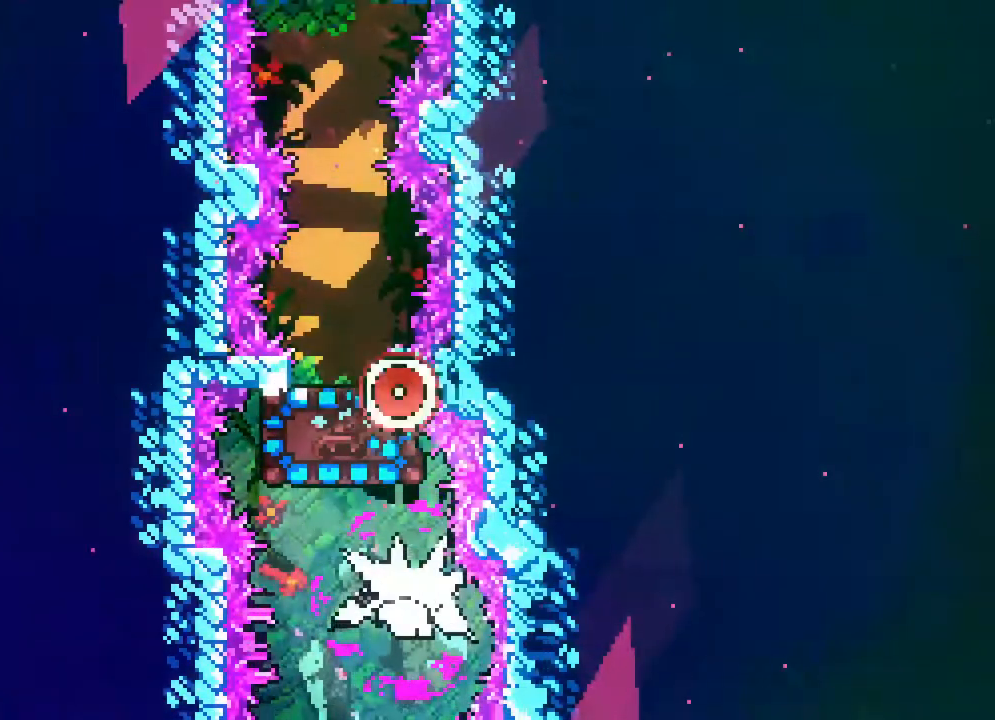
{"buttons": [], "events": []}
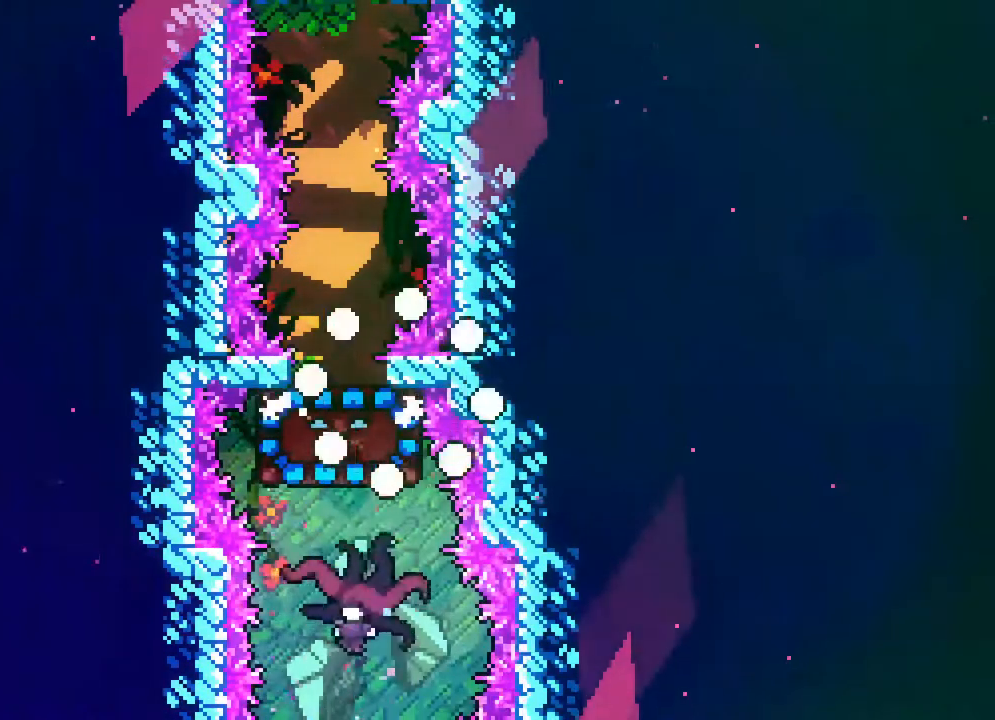
{"buttons": ["DPAD_RIGHT"]}
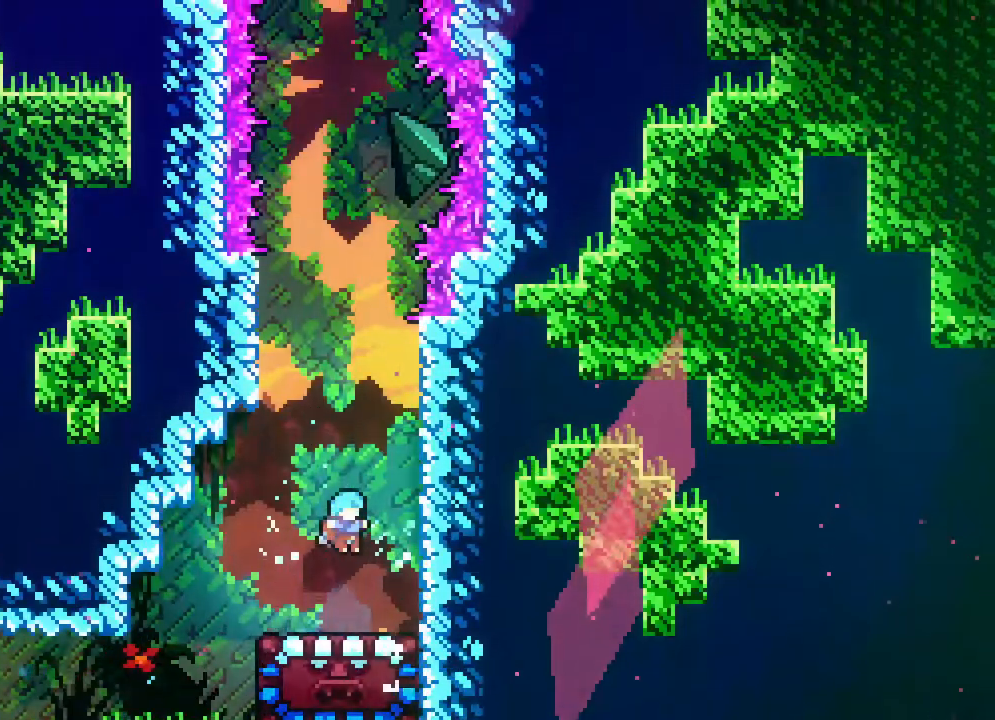
{"buttons": [], "events": [[100, "DPAD_RIGHT", "up"]]}
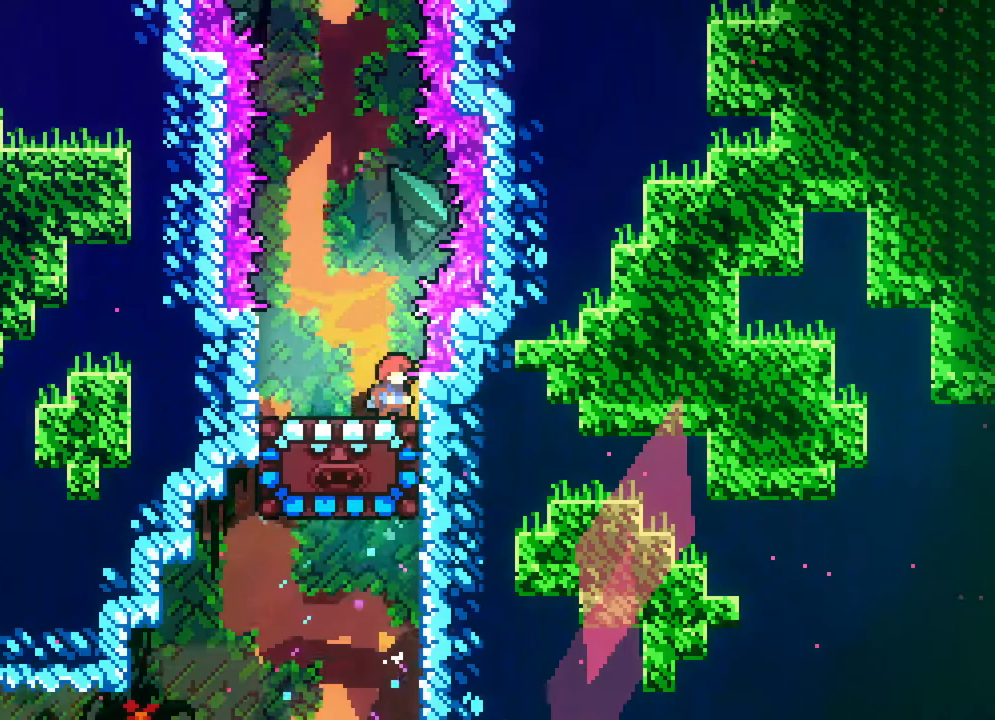
{"buttons": ["DPAD_LEFT"]}
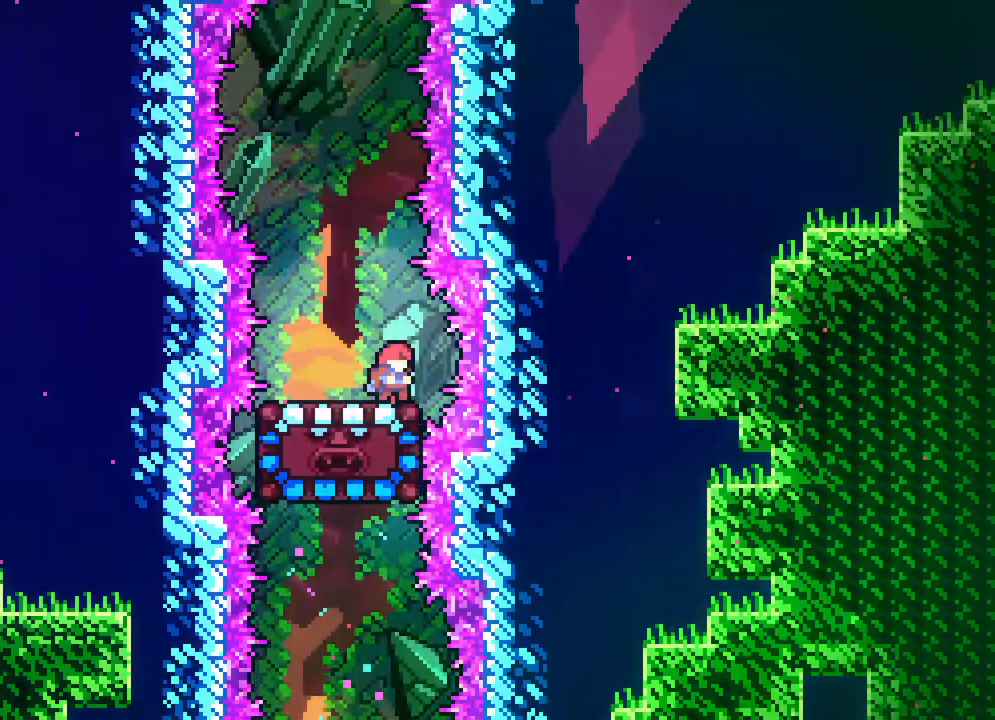
{"buttons": [], "events": [[83, "DPAD_LEFT", "up"]]}
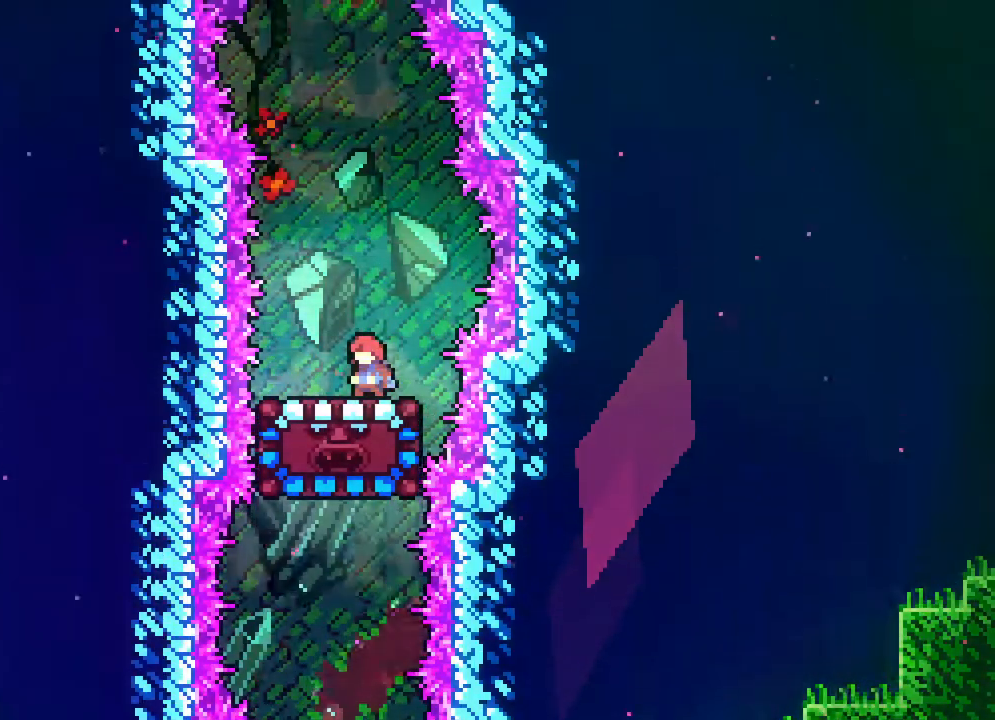
{"buttons": ["A"], "events": [[150, "A", "down"]]}
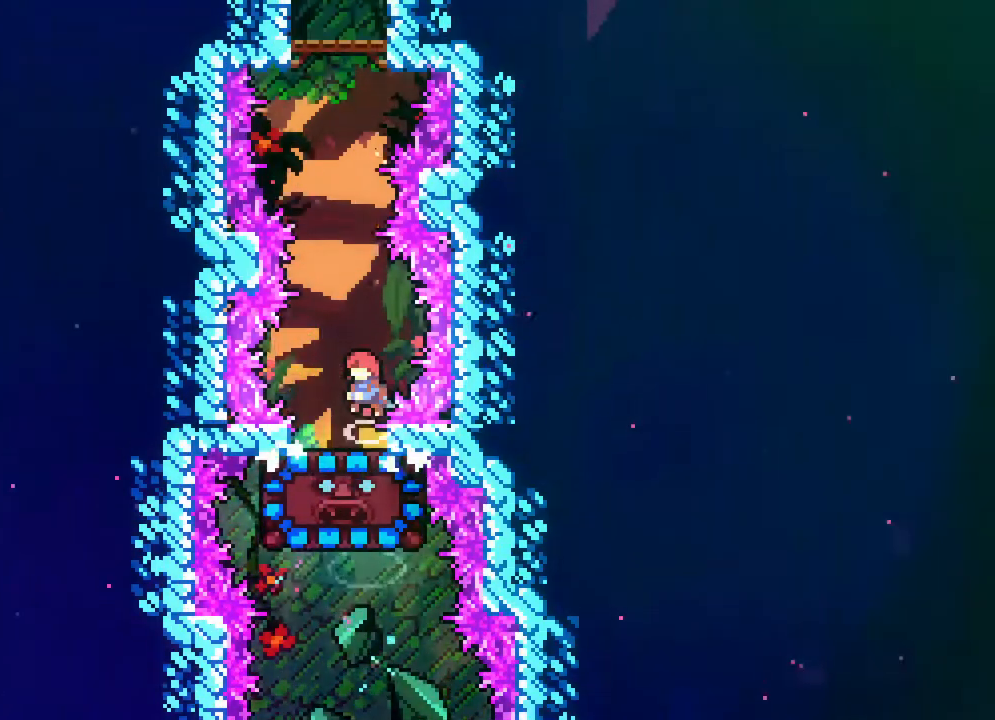
{"buttons": ["A", "DPAD_UP"], "events": [[17, "DPAD_LEFT", "down"], [50, "A", "up"], [67, "DPAD_LEFT", "up"], [250, "A", "down"], [300, "DPAD_UP", "down"]]}
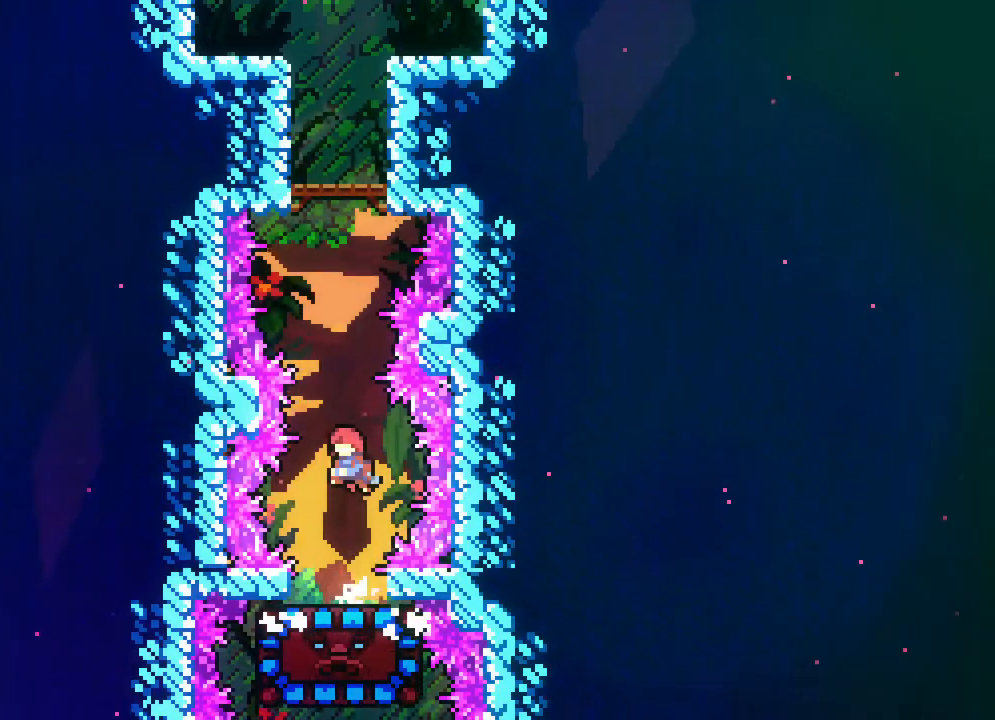
{"buttons": ["DPAD_UP"], "events": [[167, "A", "up"]]}
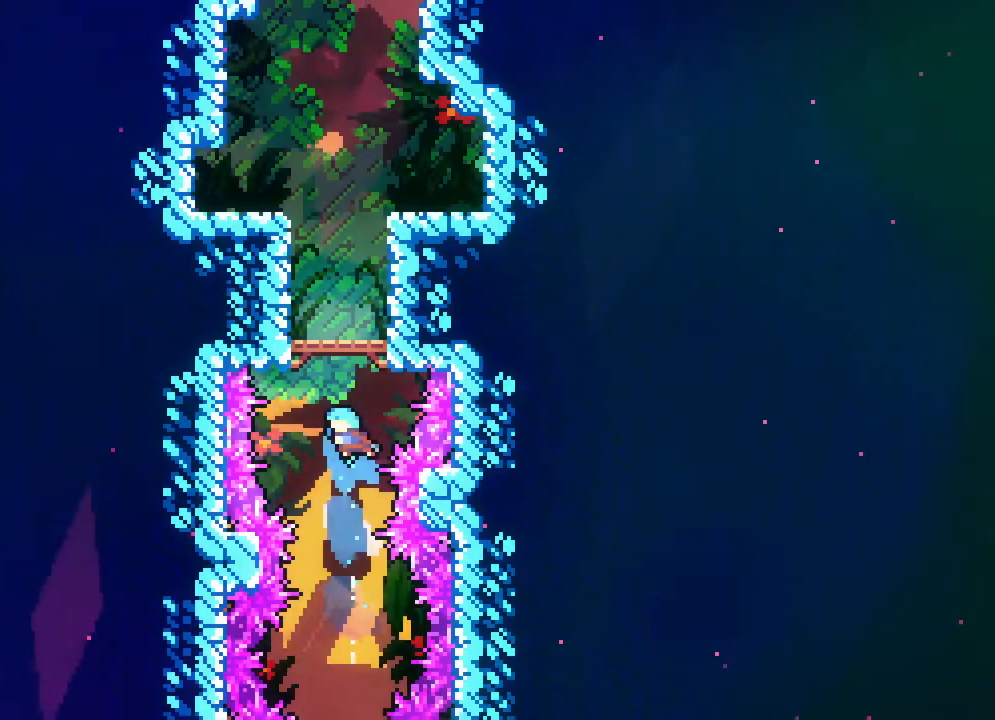
{"buttons": ["DPAD_DOWN"], "events": [[250, "DPAD_UP", "up"], [483, "DPAD_DOWN", "down"]]}
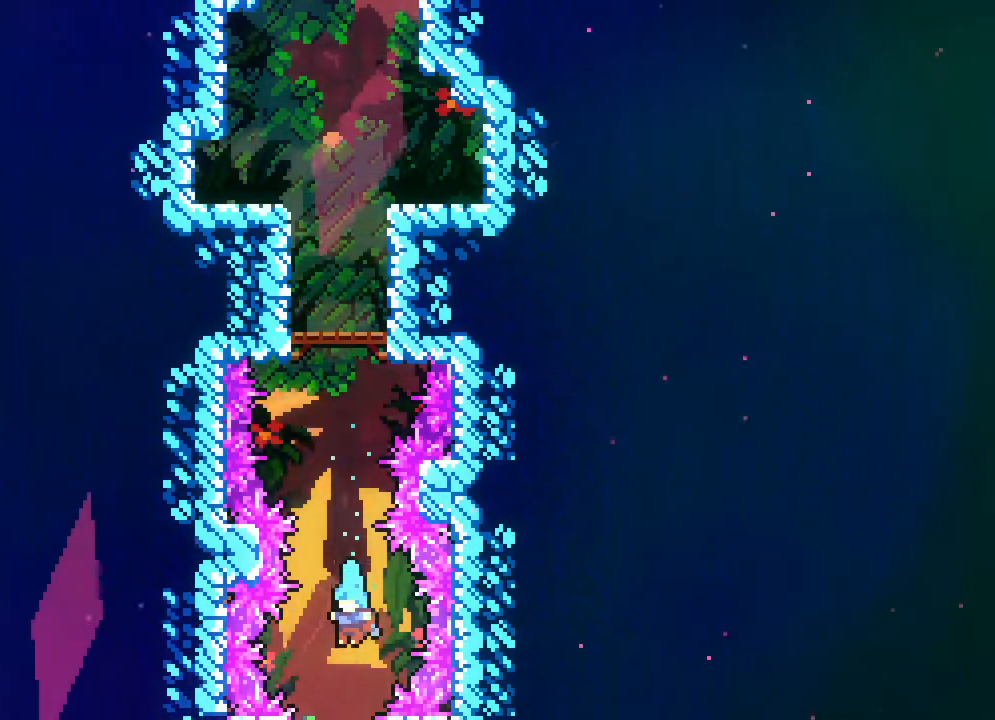
{"buttons": ["DPAD_DOWN"], "events": []}
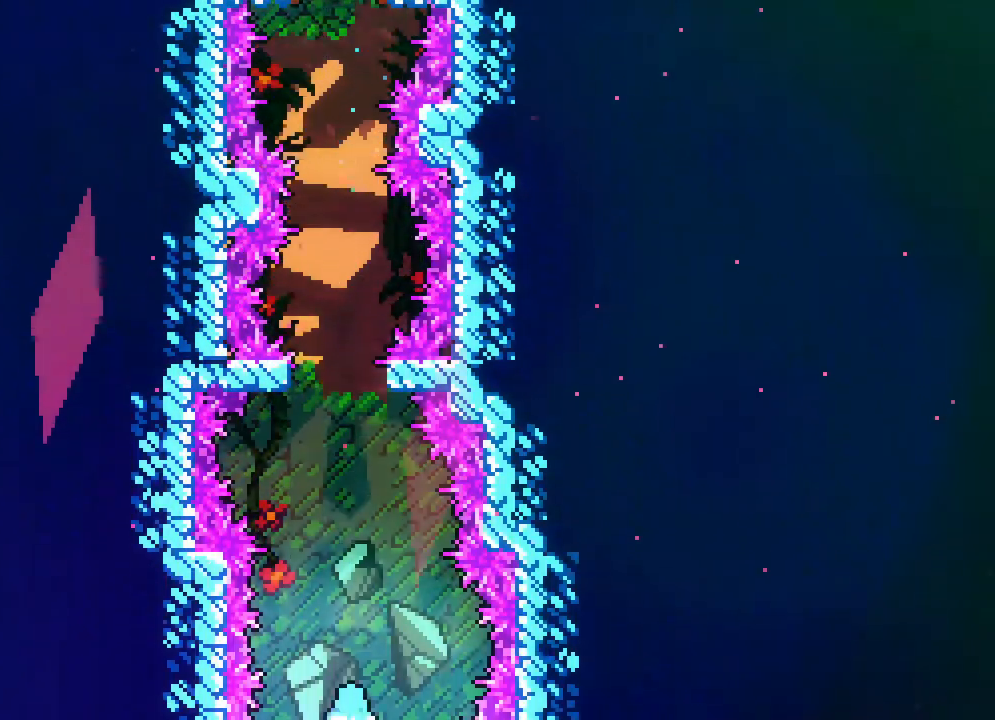
{"buttons": ["DPAD_DOWN"], "events": []}
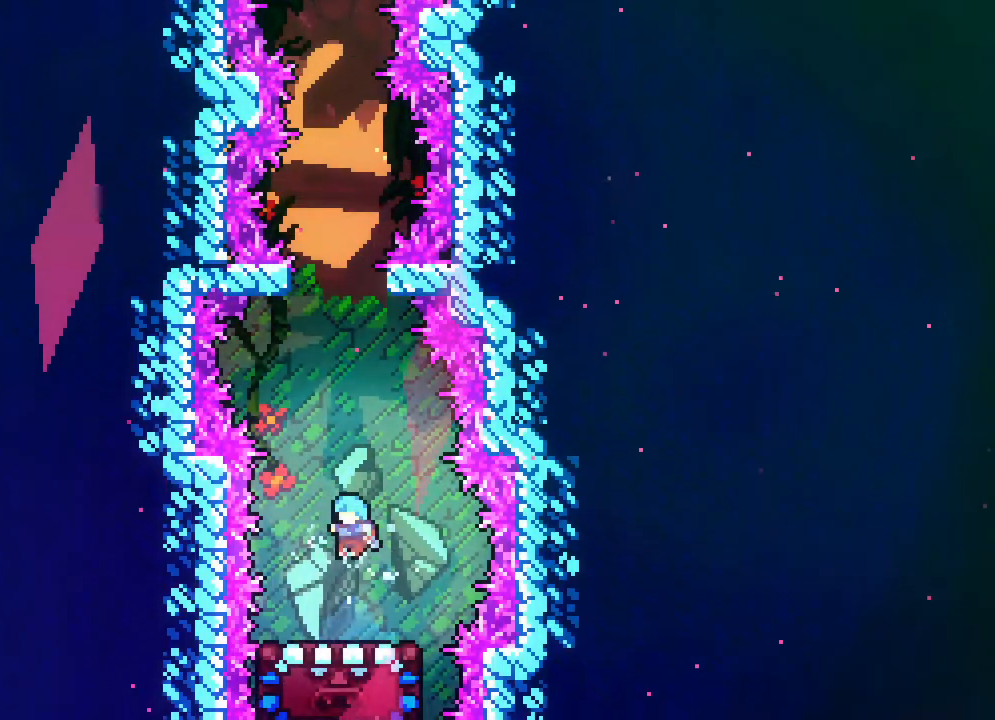
{"buttons": ["DPAD_UP"], "events": [[17, "DPAD_DOWN", "up"], [200, "DPAD_UP", "down"]]}
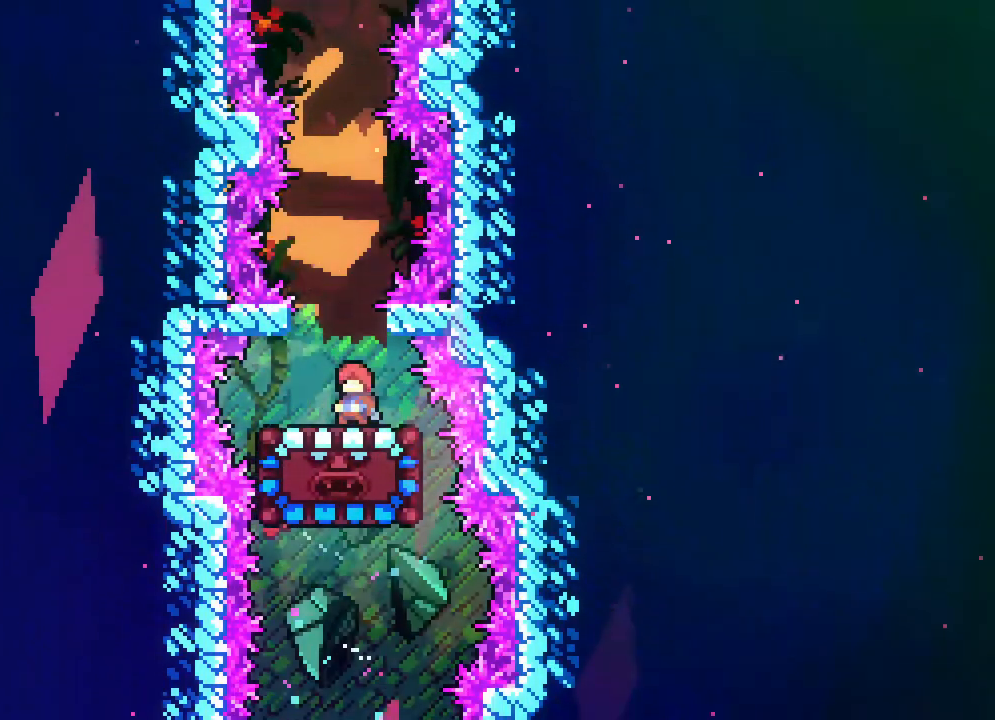
{"buttons": ["A", "DPAD_UP"], "events": [[133, "A", "down"]]}
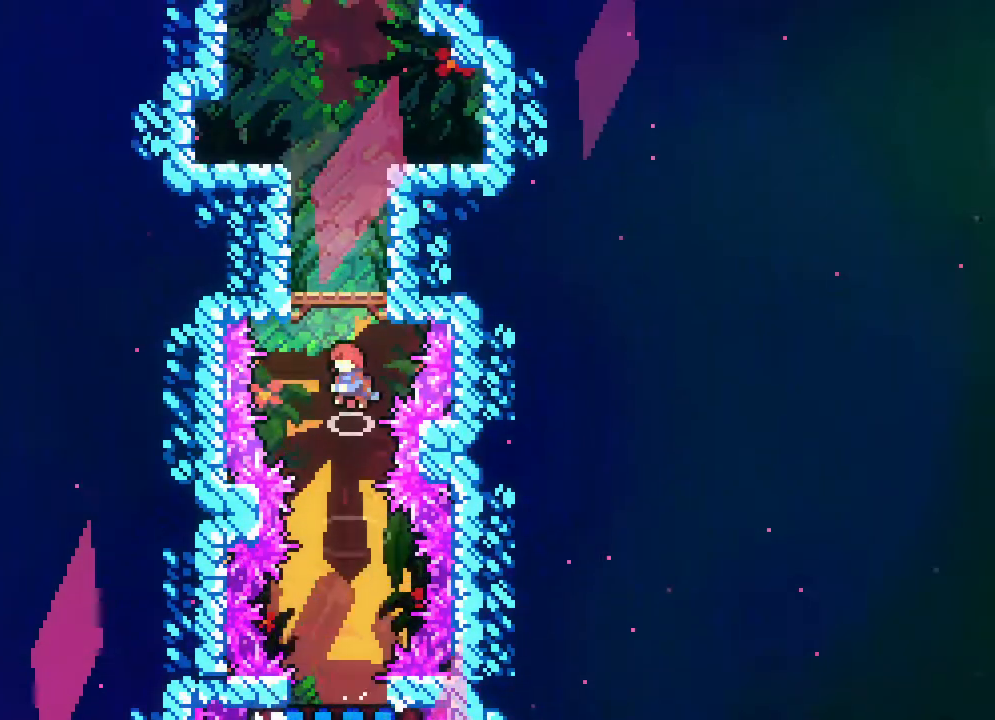
{"buttons": [], "events": [[67, "A", "up"], [367, "DPAD_UP", "up"]]}
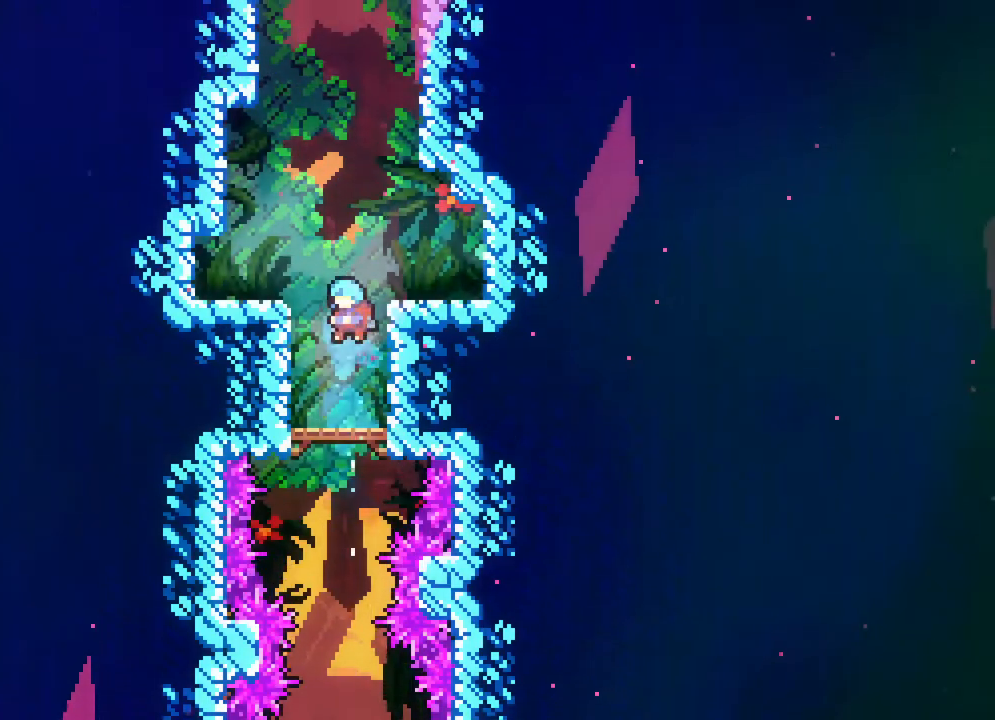
{"buttons": ["A", "DPAD_UP"], "events": [[200, "DPAD_RIGHT", "down"], [283, "DPAD_RIGHT", "up"], [367, "A", "down"], [433, "DPAD_UP", "down"]]}
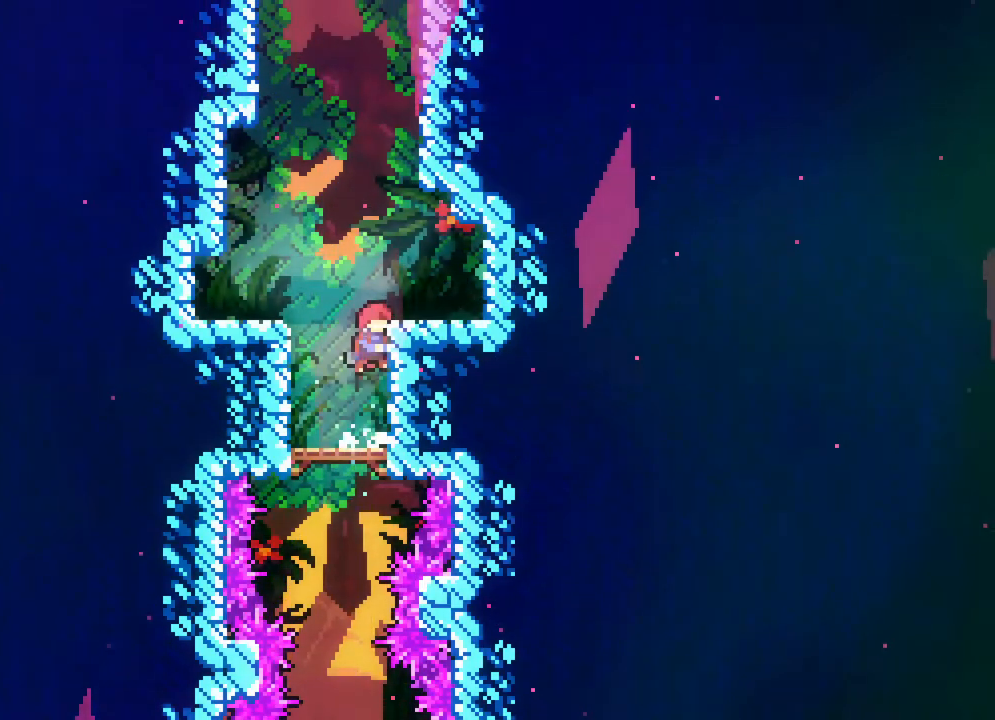
{"buttons": ["DPAD_RIGHT"], "events": [[67, "A", "up"], [400, "DPAD_RIGHT", "down"], [500, "DPAD_UP", "up"]]}
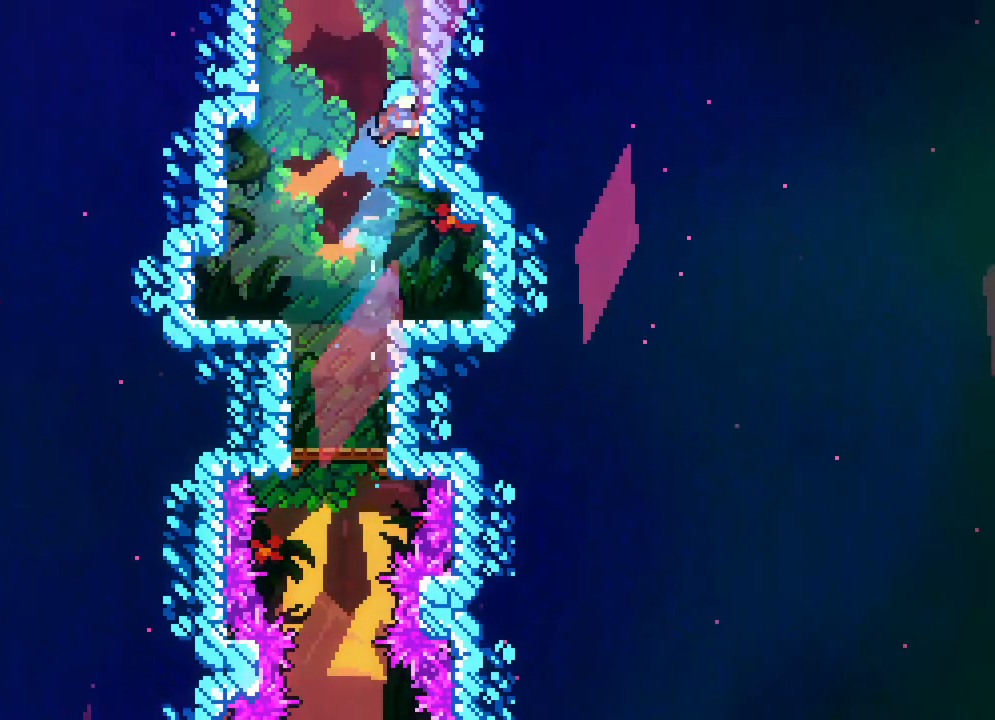
{"buttons": [], "events": [[83, "DPAD_RIGHT", "up"], [100, "A", "down"], [233, "DPAD_RIGHT", "down"], [467, "A", "up"], [467, "DPAD_RIGHT", "up"]]}
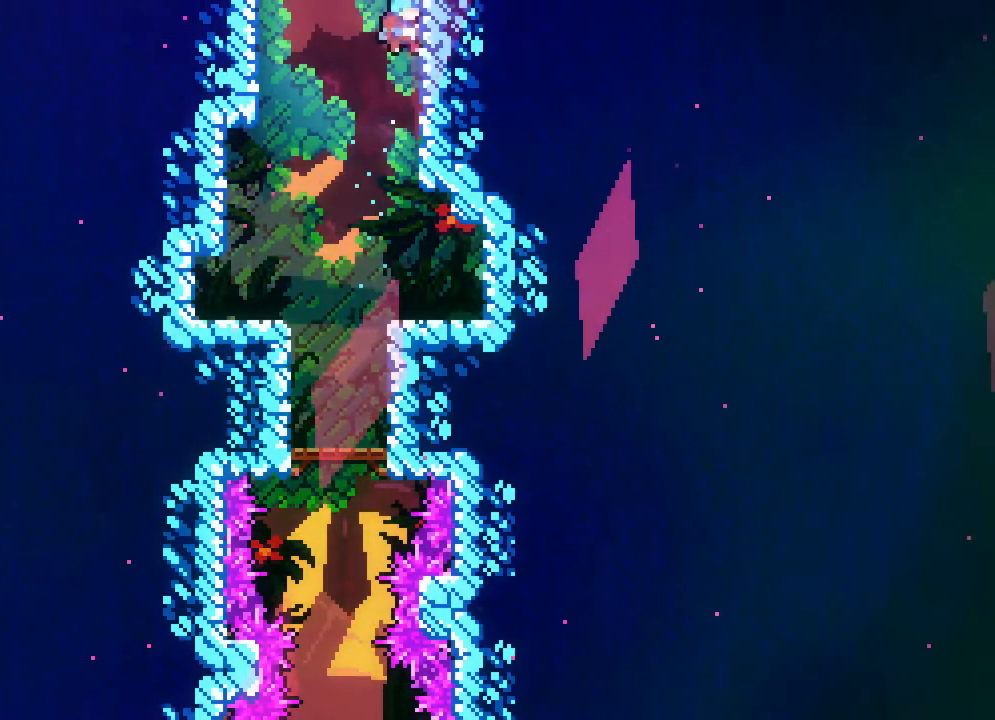
{"buttons": ["A", "DPAD_RIGHT"]}
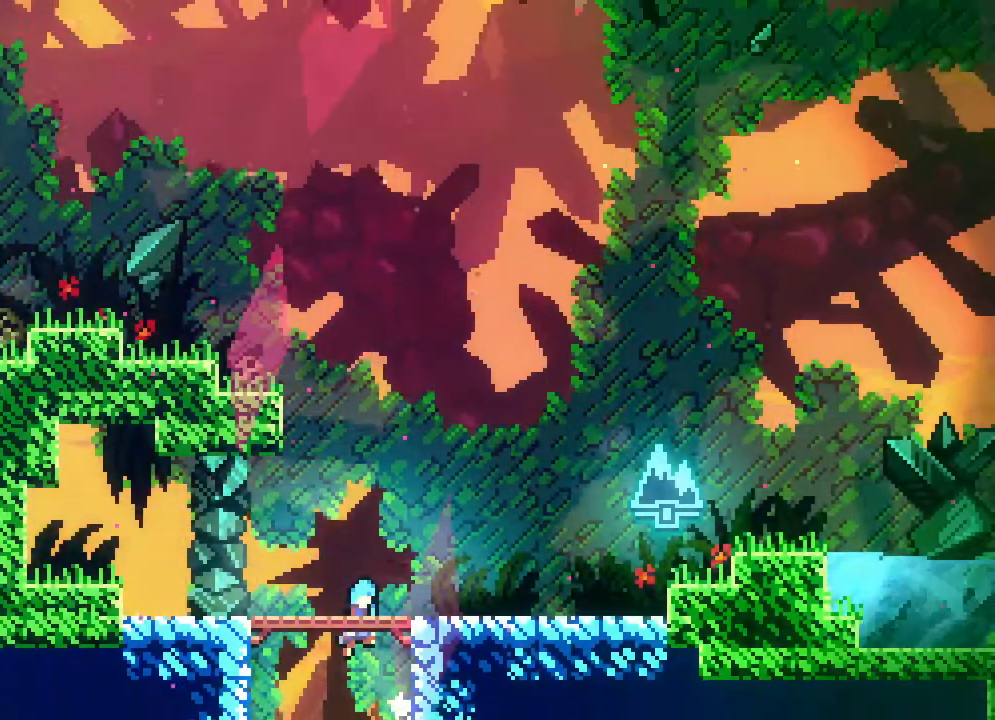
{"buttons": ["A", "DPAD_RIGHT"], "events": []}
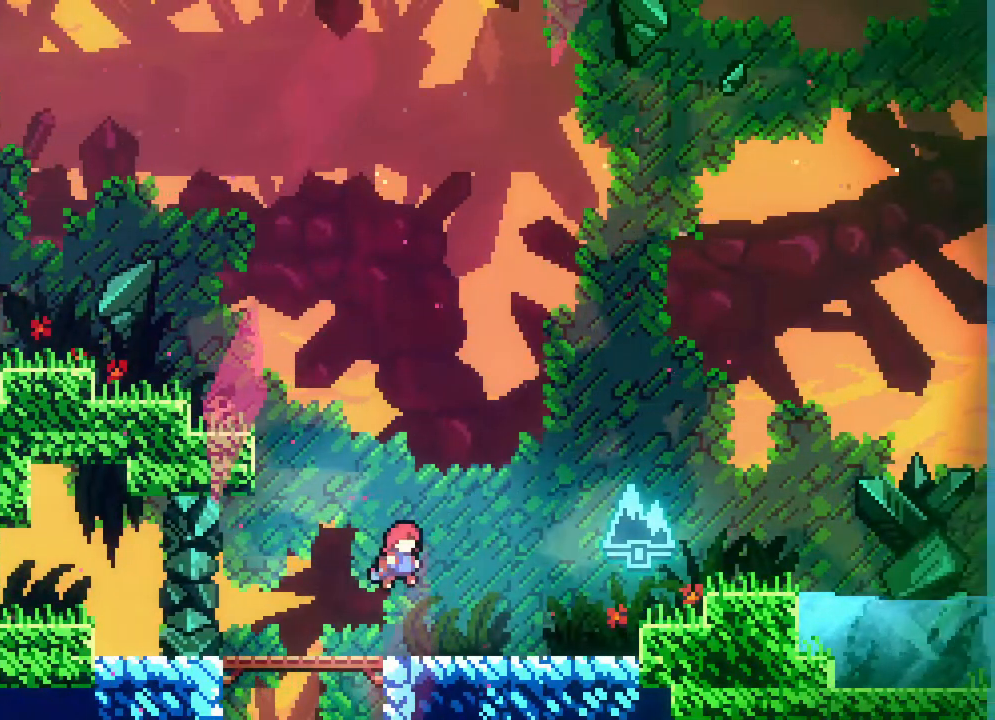
{"buttons": ["A", "DPAD_RIGHT"], "events": [[150, "A", "up"], [400, "A", "down"]]}
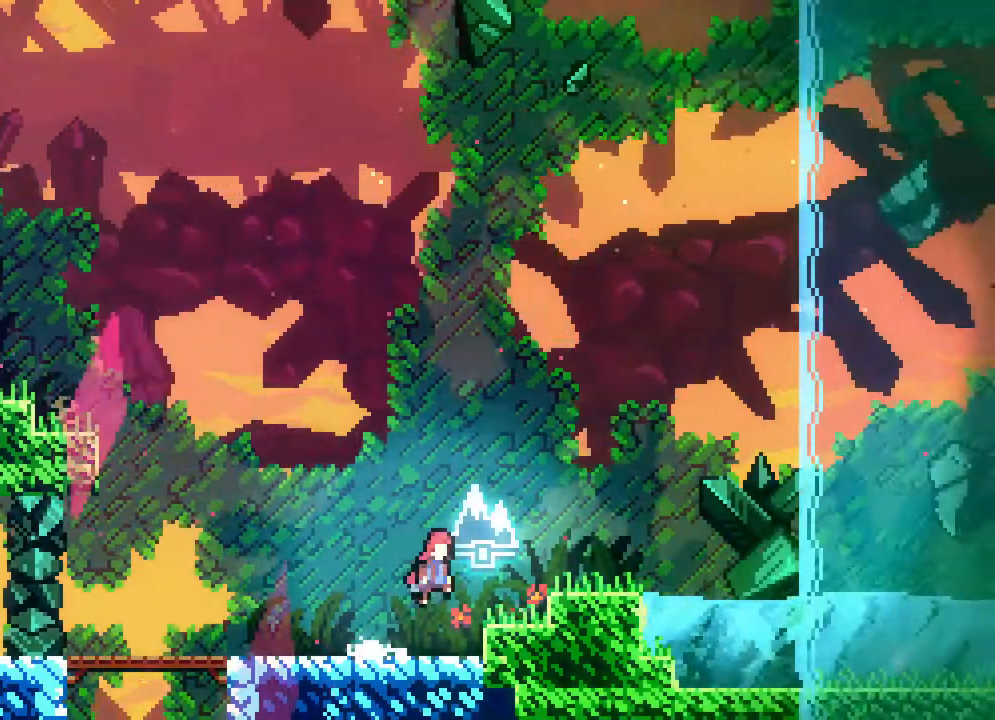
{"buttons": ["A", "DPAD_RIGHT"]}
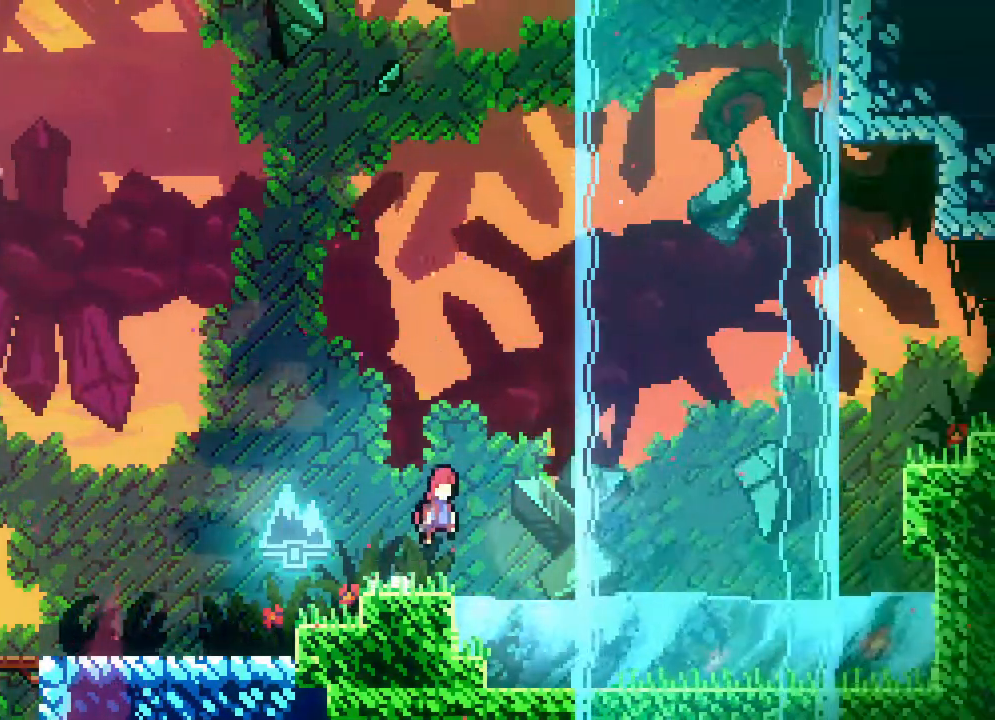
{"buttons": ["DPAD_RIGHT"], "events": [[383, "A", "up"]]}
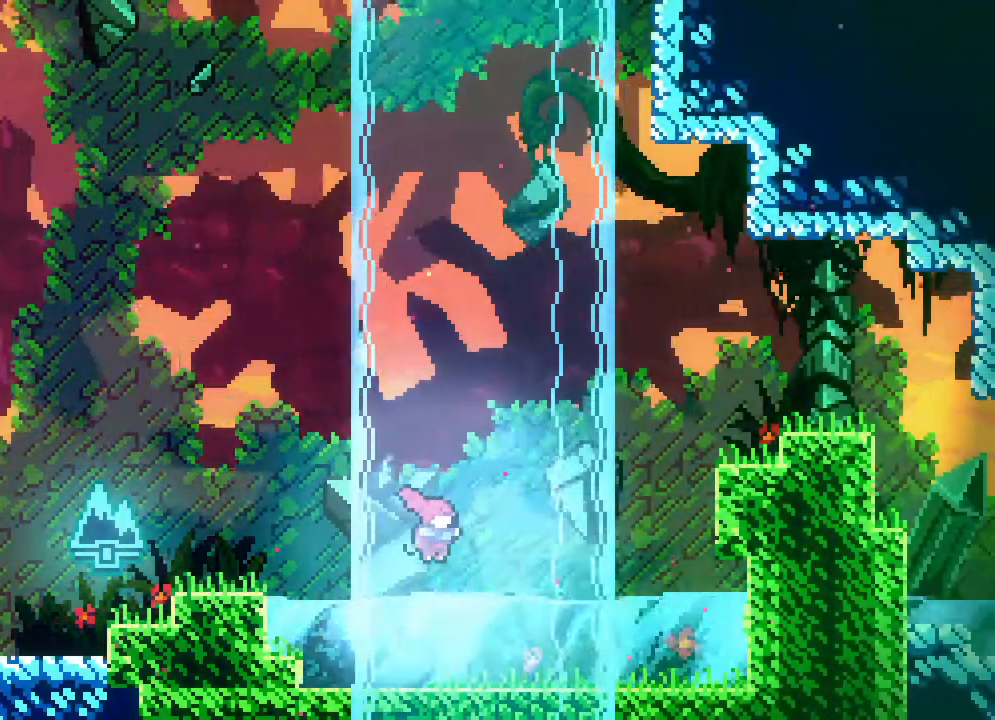
{"buttons": ["DPAD_UP", "DPAD_RIGHT"]}
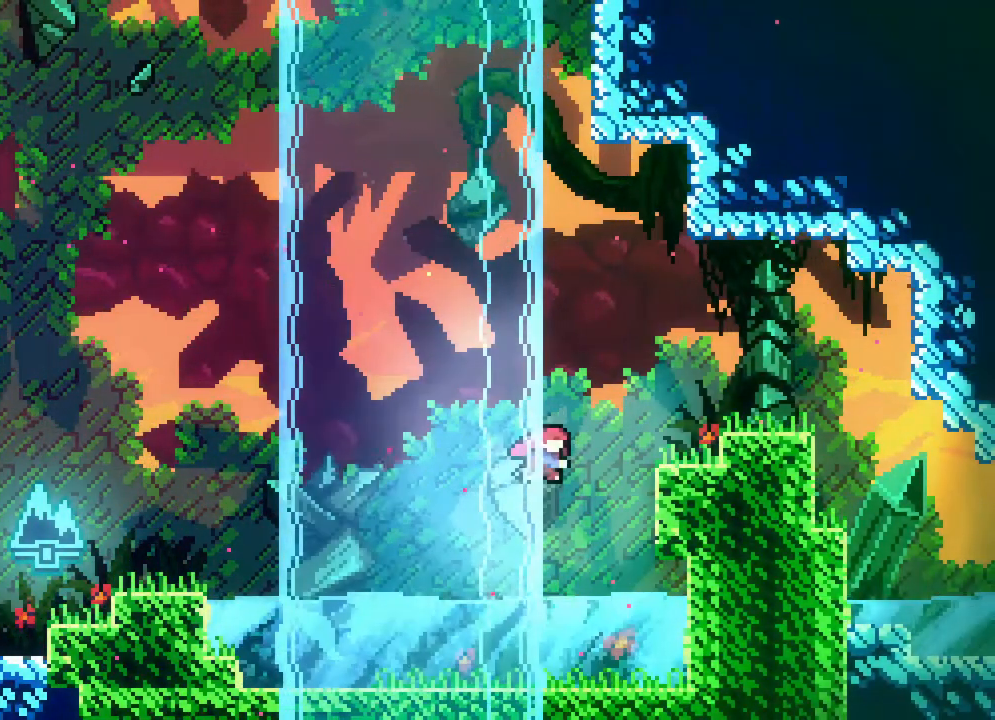
{"buttons": ["DPAD_LEFT"], "events": [[383, "DPAD_UP", "up"], [433, "DPAD_LEFT", "down"], [433, "DPAD_RIGHT", "up"]]}
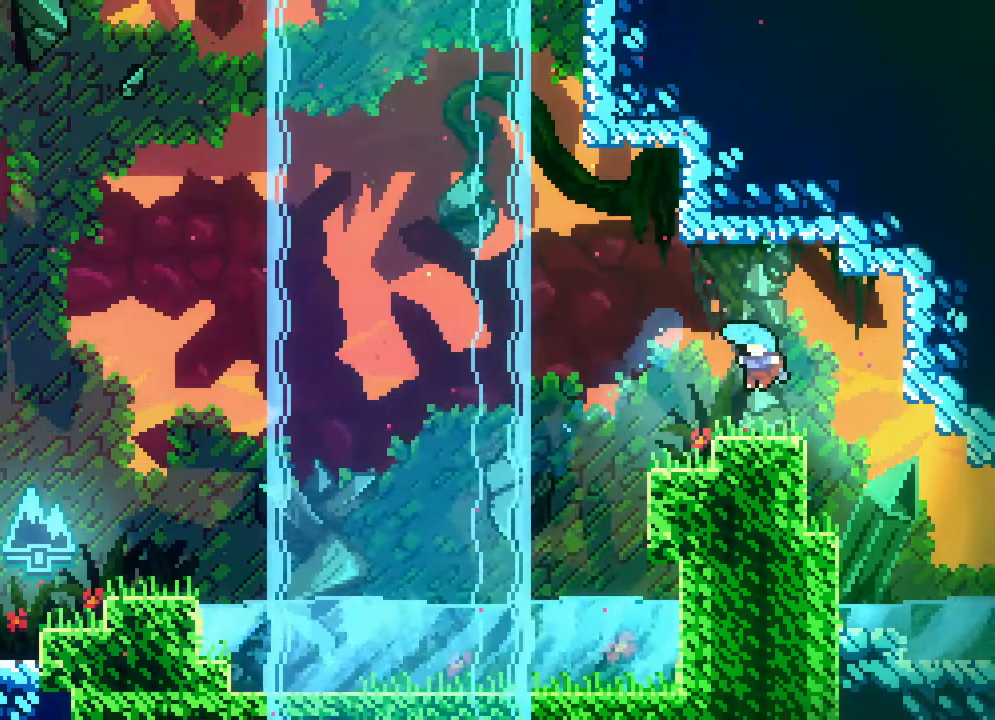
{"buttons": ["A", "DPAD_LEFT"], "events": [[150, "A", "down"]]}
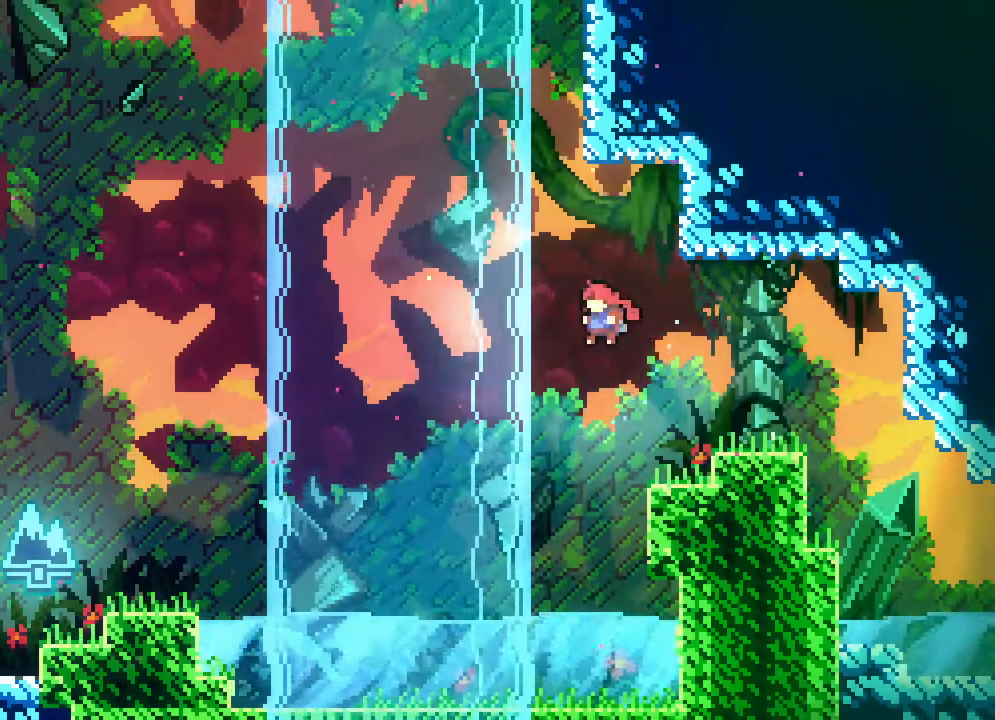
{"buttons": ["DPAD_UP"], "events": [[83, "DPAD_UP", "down"], [100, "A", "up"], [133, "DPAD_LEFT", "up"]]}
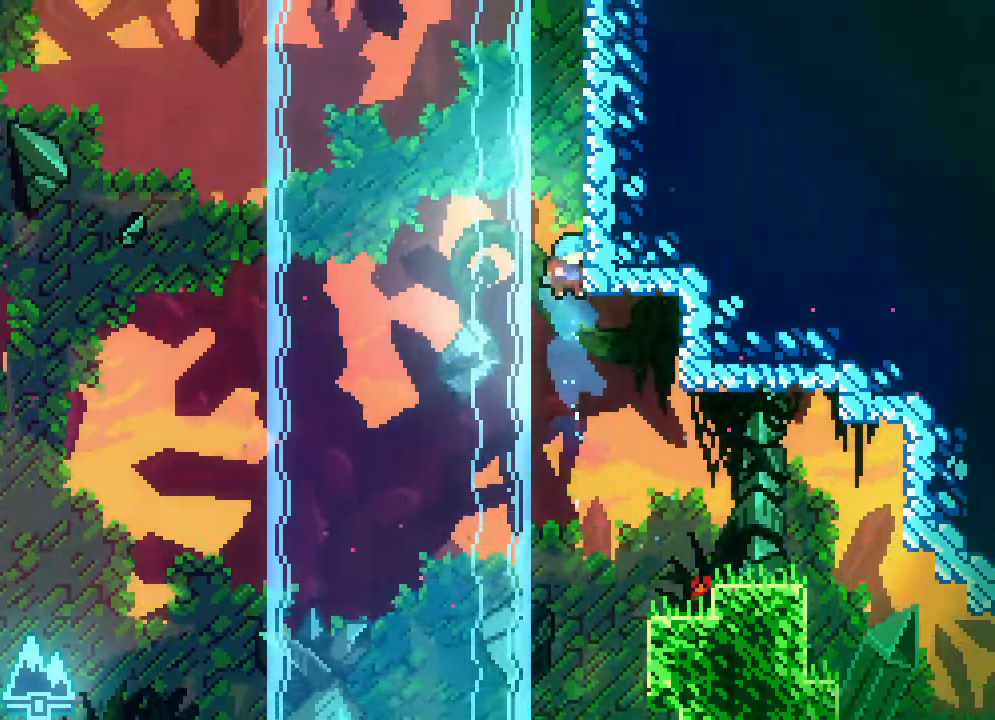
{"buttons": ["A", "DPAD_UP", "DPAD_RIGHT"], "events": [[17, "DPAD_RIGHT", "down"], [83, "A", "down"], [300, "A", "up"], [383, "A", "down"]]}